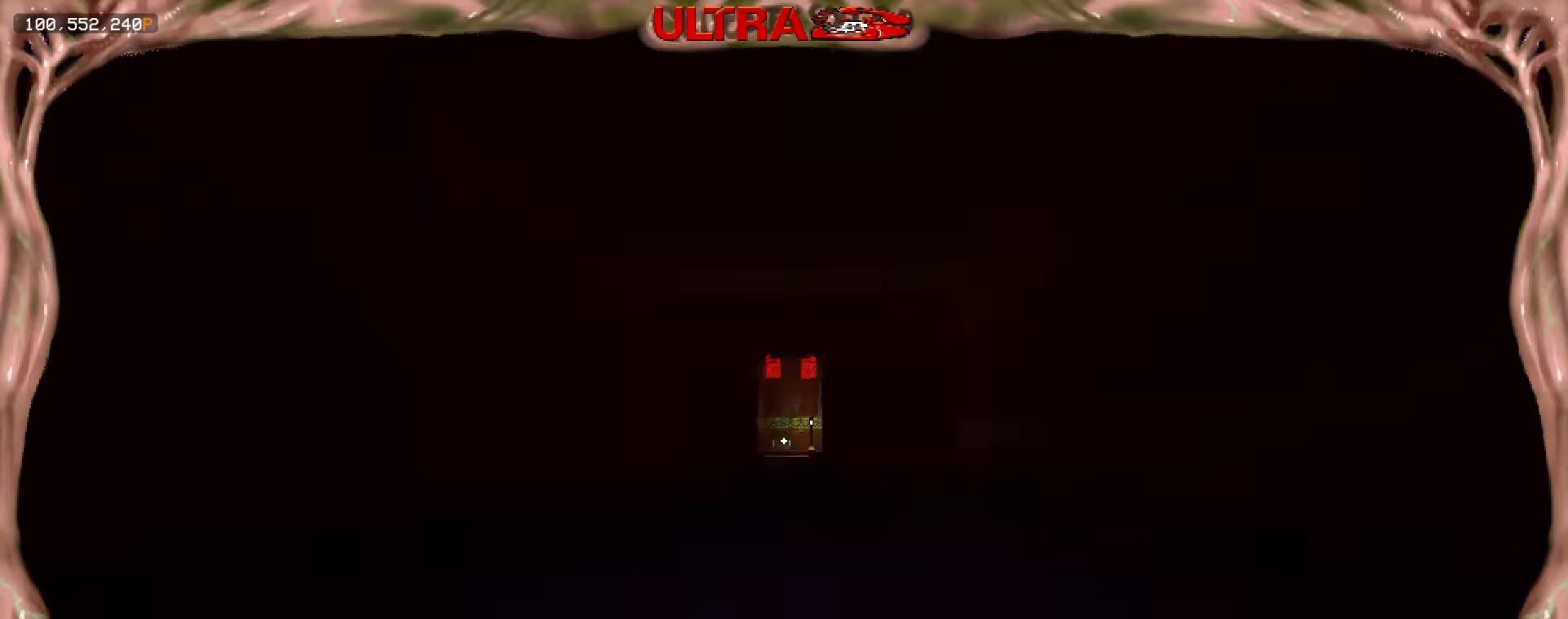
Gameplay with keyboard and mouse; each line is a JSON object with the keys and mouse buttons held at the frame after it. "events" lists presses ("down") and releases ("up") of "1", "2", "3", "4", "5", "a", "ctrl", "d", "e", "f", "q", "r", "s", "shift", "space", "tab", "w", "mouse_left", "mouse_wheel", "mouse_right", "mouse_mb4" and "mouse_mb5" between this image and that frame as [ms after this image, input, new state], when the widget could be followed in between. "mouse_left", "mouse_wheel", "mouse_right", "mouse_mb4", "mouse_mb5" = the "left", "wheel", "right", "mb4", "mb5" buttons of the "mouse" list. No other keys are recorded. "wheel" means that the mouse wheel is clicked or scrolled. Mouse movement is not recorded.
{"keys": ["d", "w"], "mouse": [], "events": [[33, "s", "down"], [167, "s", "up"], [300, "mouse_right", "down"], [300, "w", "down"], [350, "d", "down"], [417, "mouse_right", "up"]]}
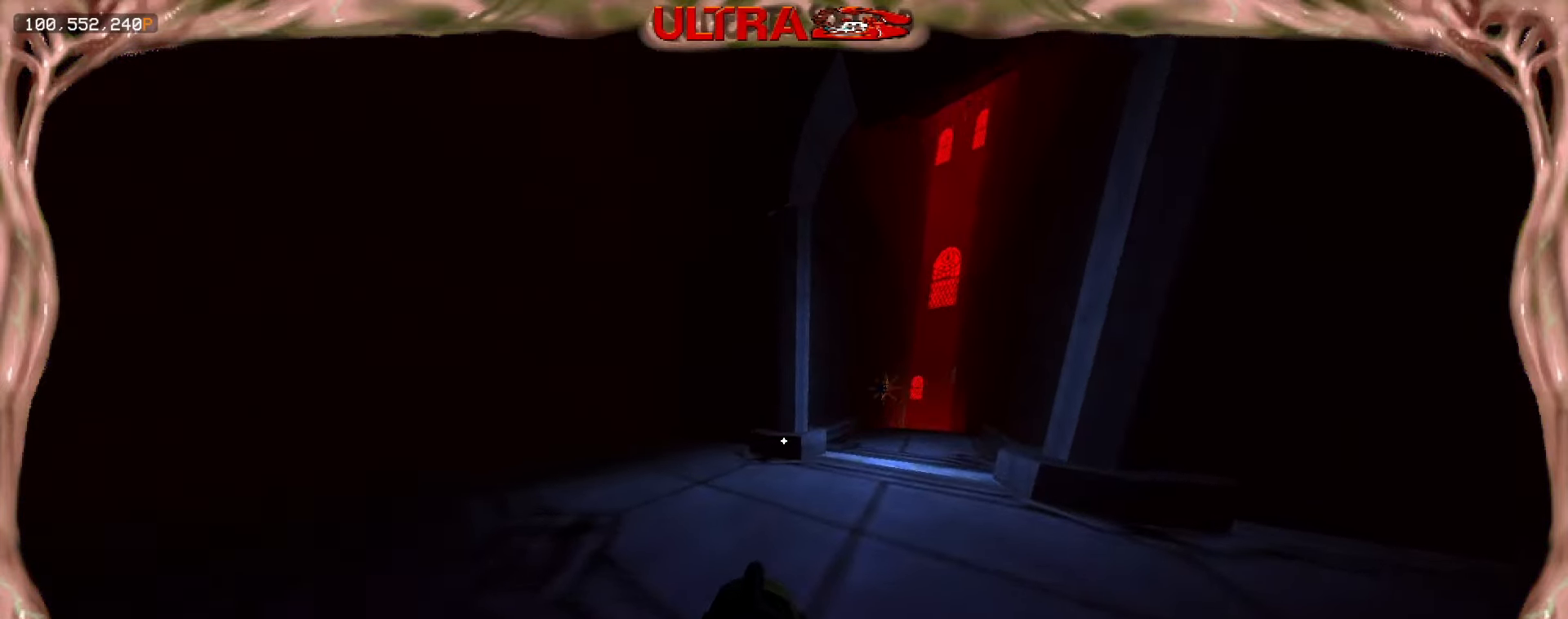
{"keys": [], "mouse": ["right"], "events": [[83, "mouse_right", "down"], [83, "w", "up"], [100, "d", "up"], [233, "mouse_right", "up"], [500, "mouse_right", "down"]]}
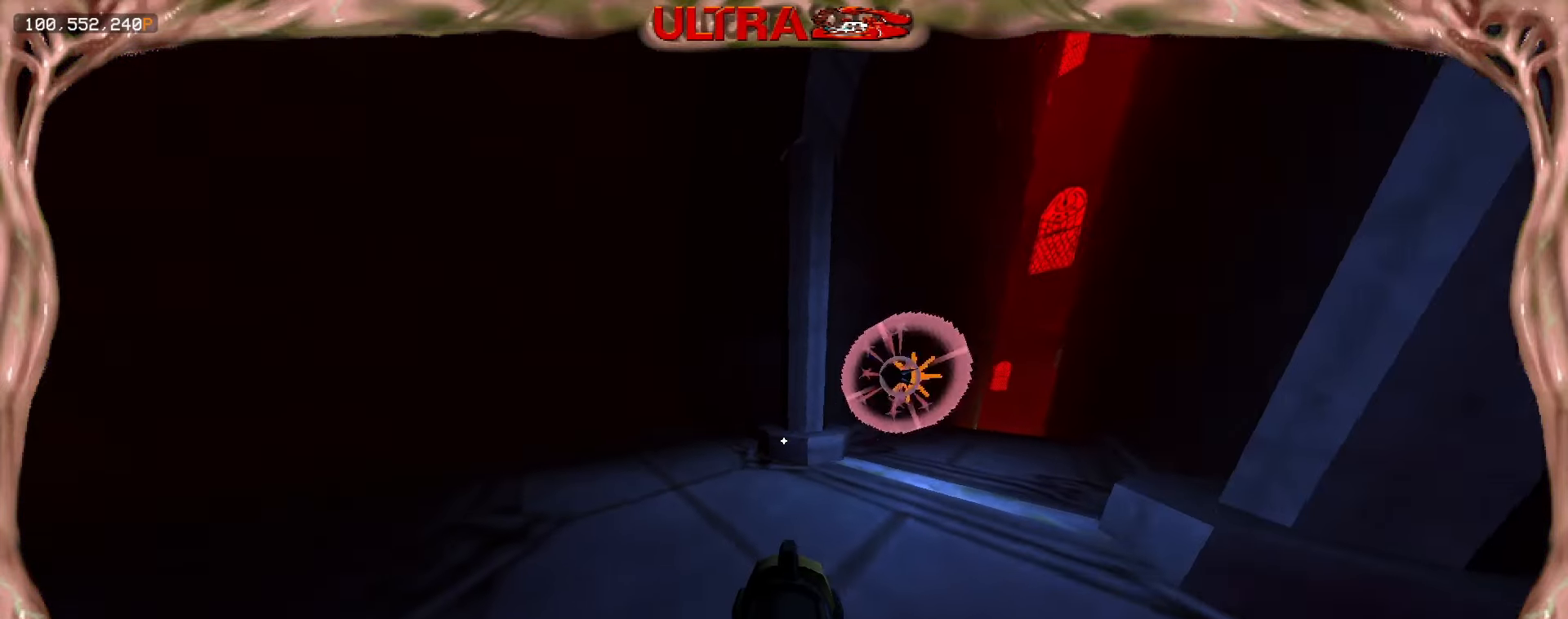
{"keys": [], "mouse": [], "events": [[117, "mouse_right", "up"]]}
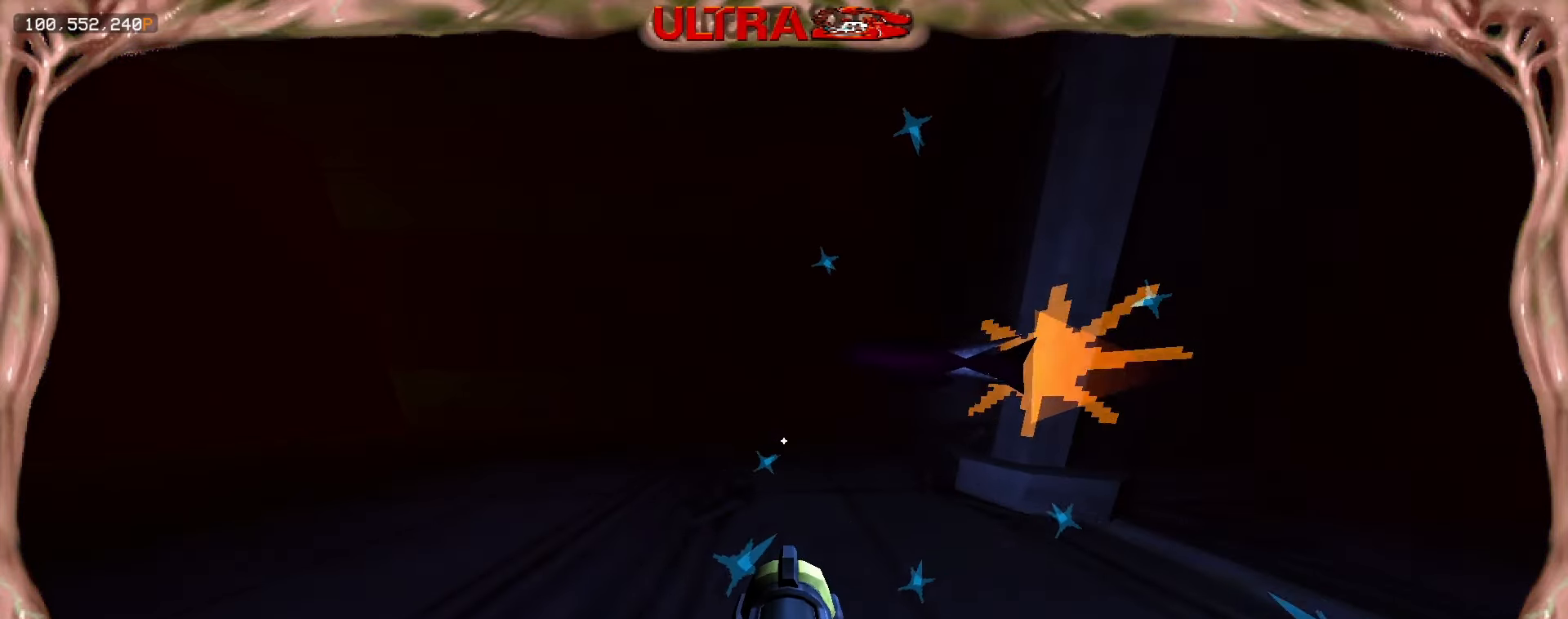
{"keys": [], "mouse": [], "events": []}
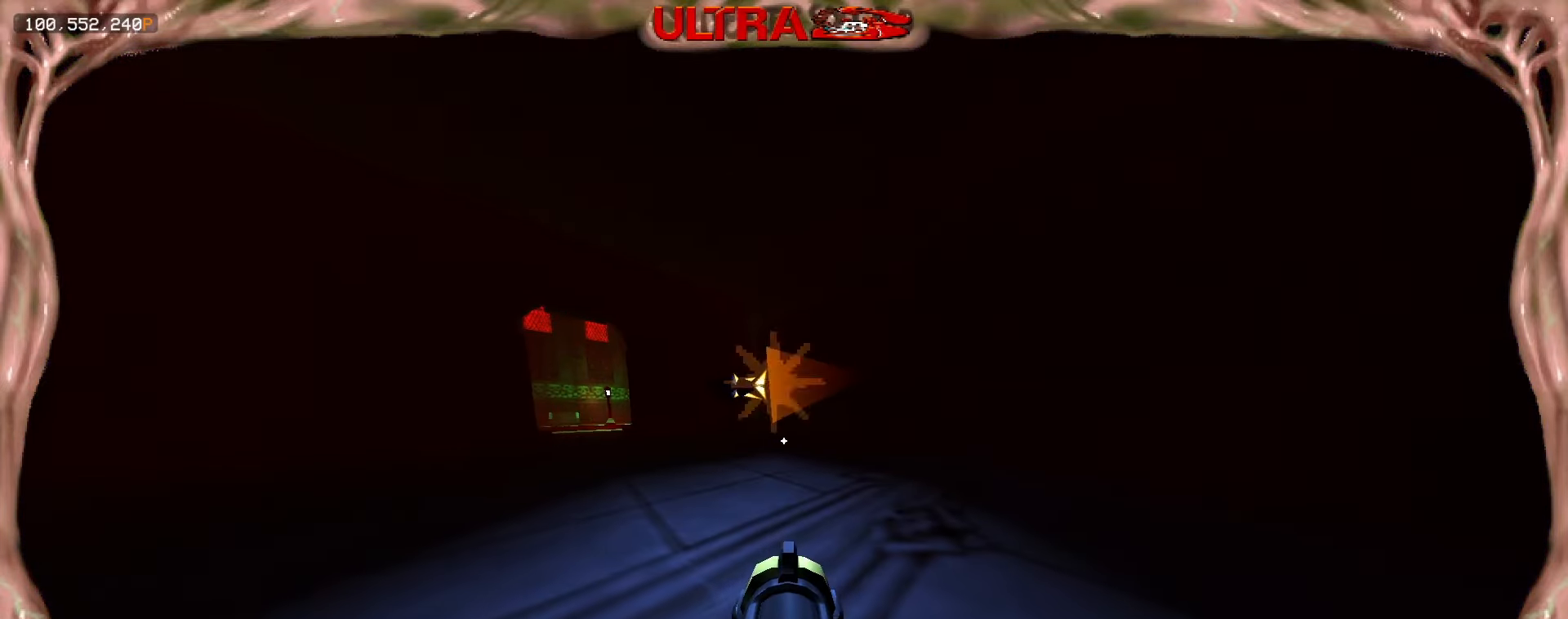
{"keys": [], "mouse": [], "events": []}
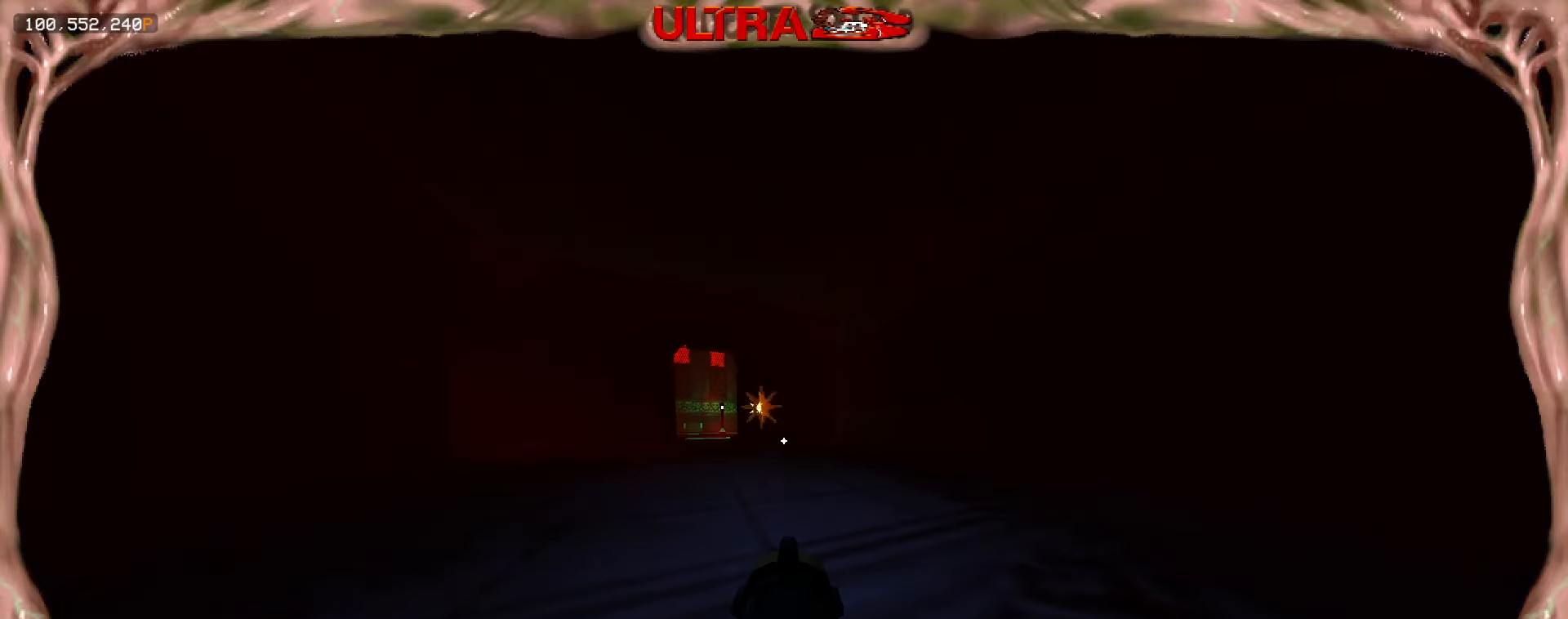
{"keys": [], "mouse": [], "events": []}
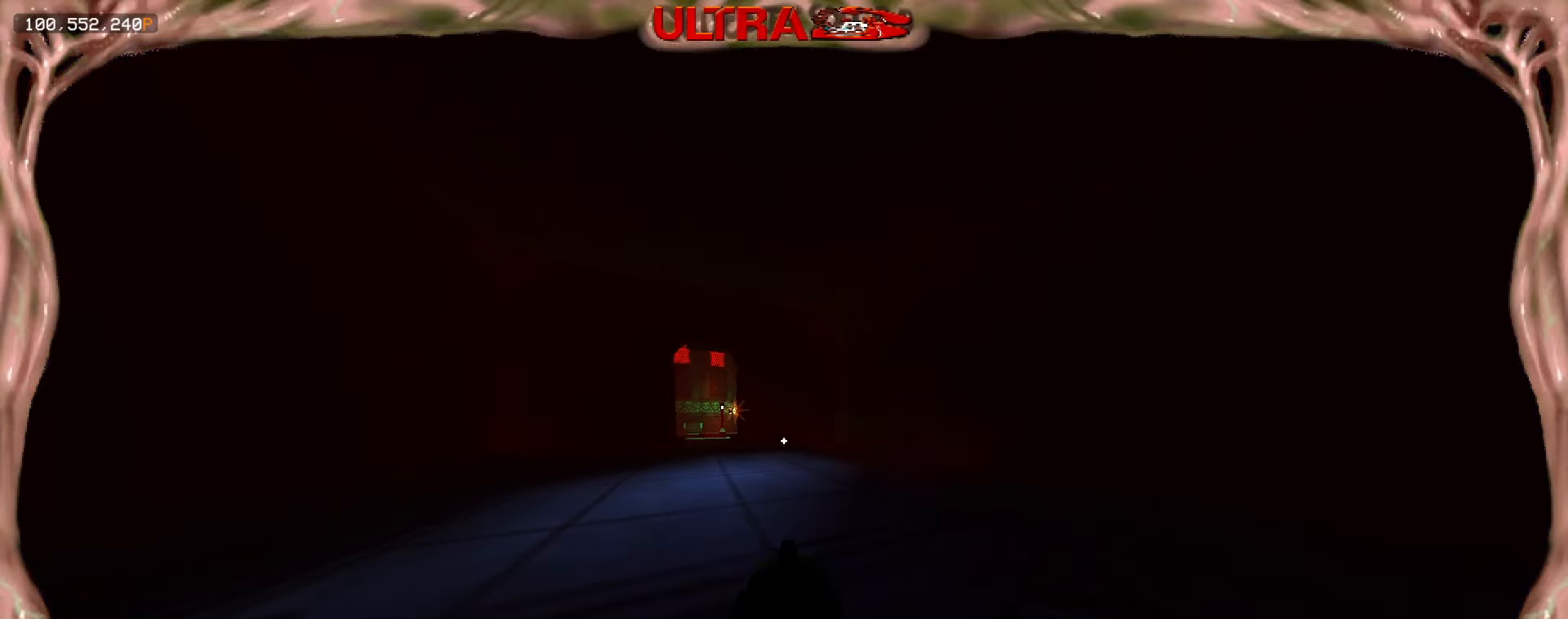
{"keys": ["w"], "mouse": [], "events": [[300, "mouse_right", "down"], [400, "mouse_right", "up"], [450, "w", "down"]]}
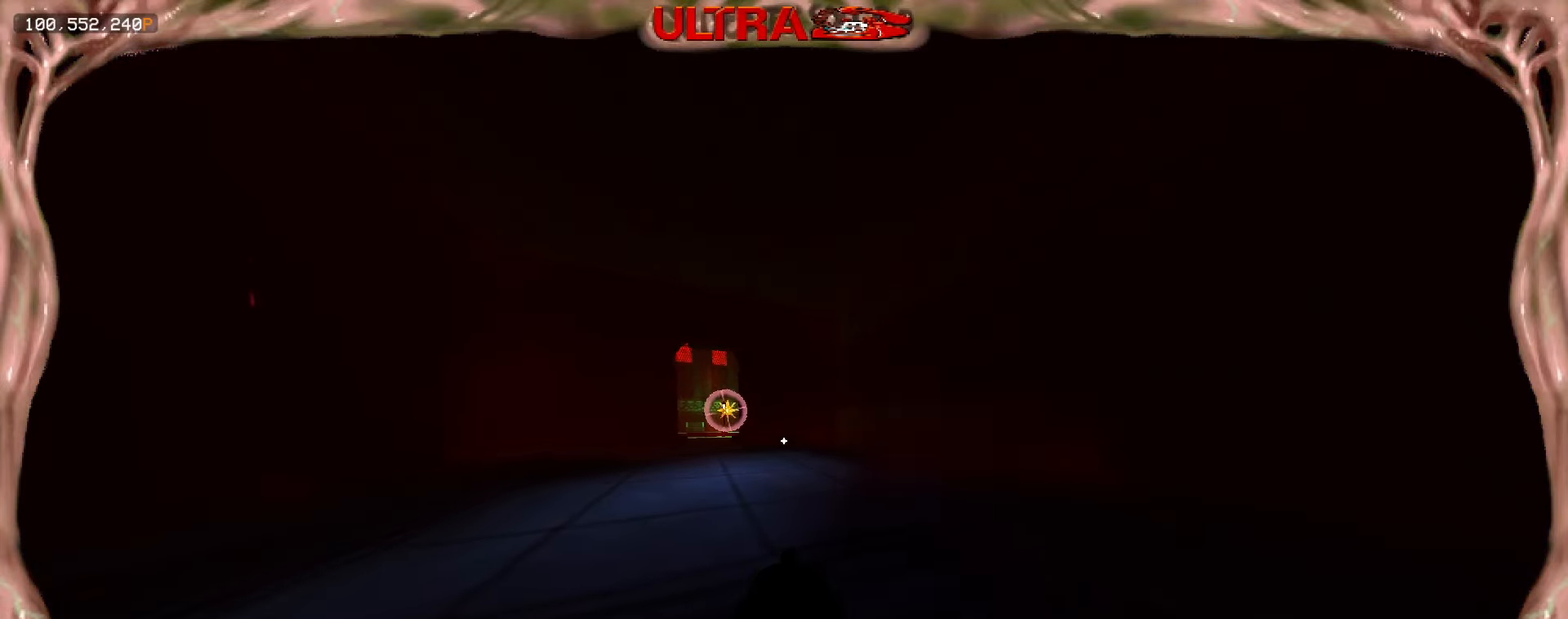
{"keys": ["w"], "mouse": [], "events": []}
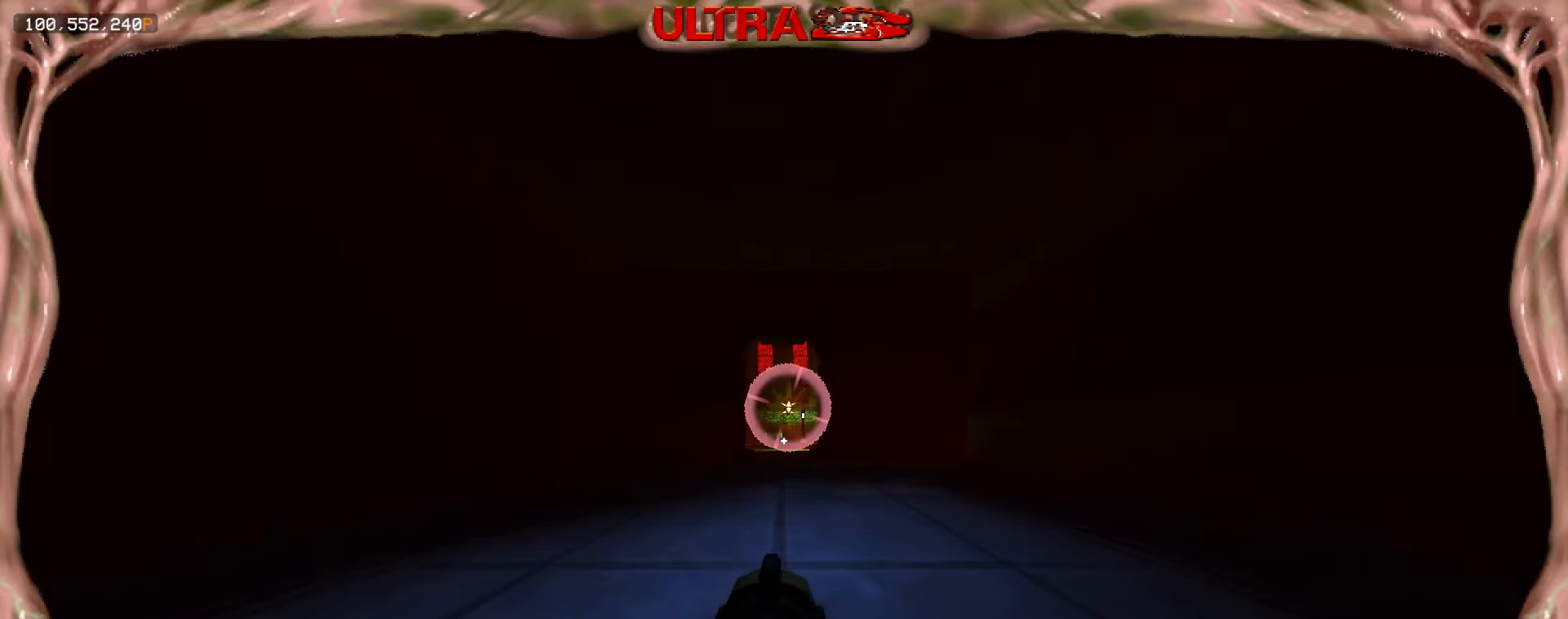
{"keys": [], "mouse": [], "events": [[267, "w", "up"]]}